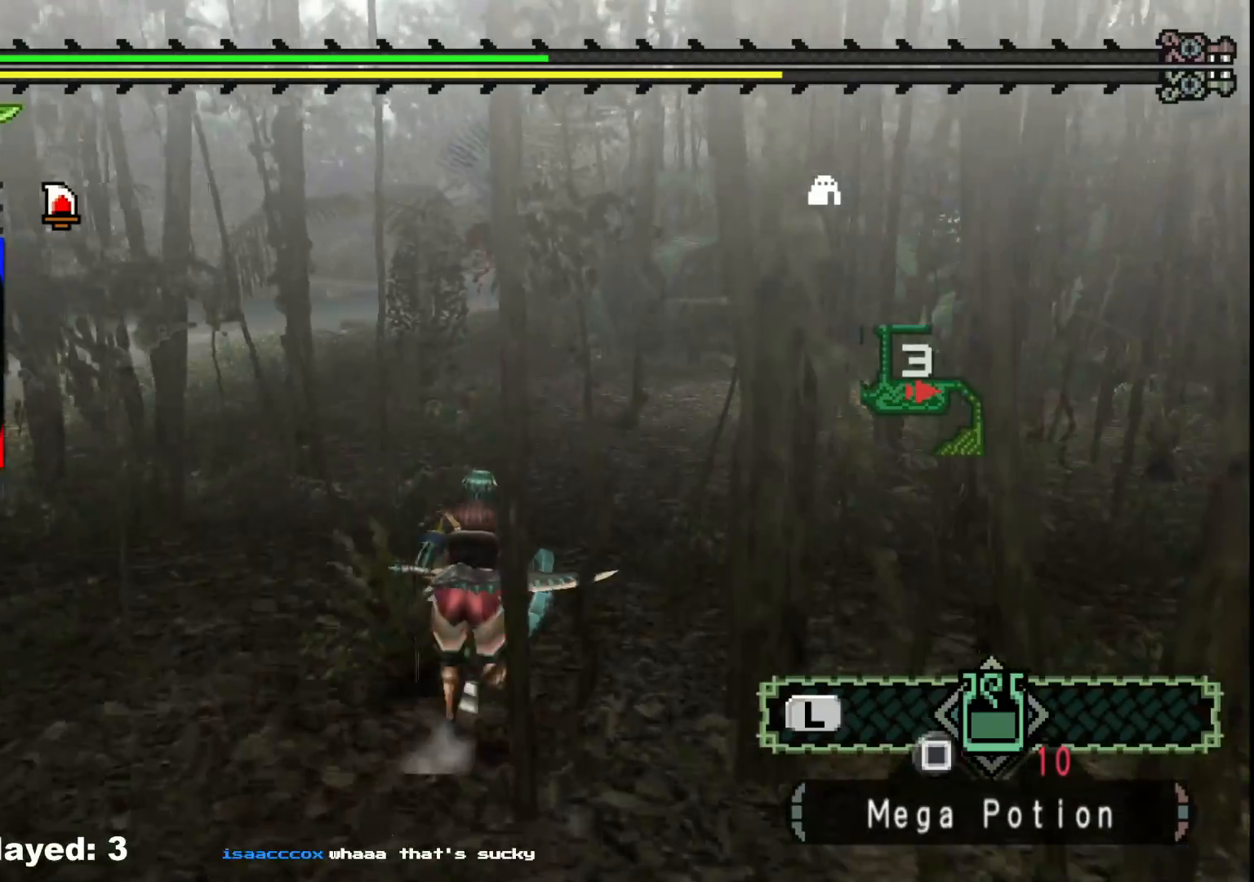
Gameplay with a controller (Xbox layout); each line is a JSON object with the inputs held at the frame after it (dt_ms = milliseconds from this image to that frame). "events" lists button and stick changes between this image and that frame as [ms after this image, input, new state], when the widget could be followed in between. Not read: L2 L3 R3.
{"dt_ms": 500, "buttons": ["R1"], "left_stick": "up", "right_stick": "center", "events": []}
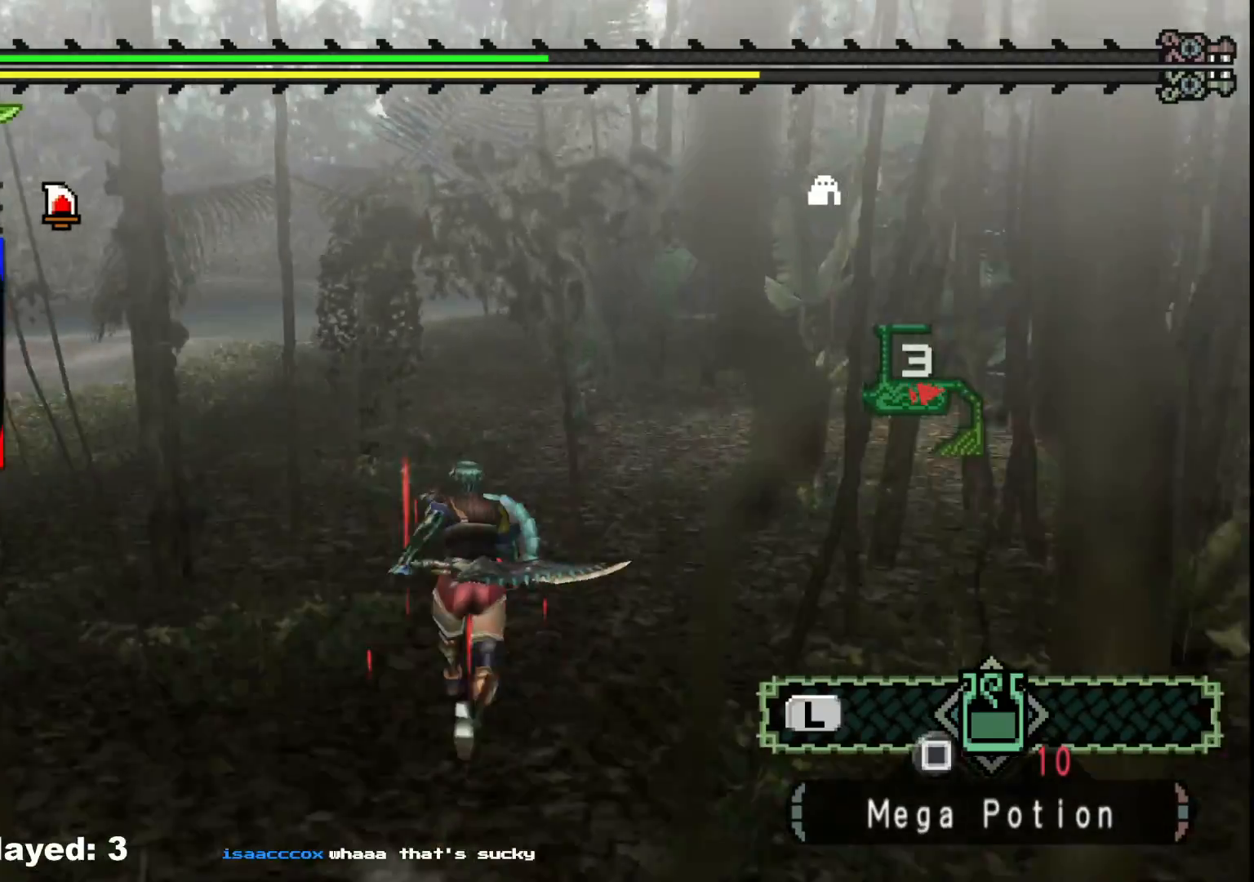
{"dt_ms": 500, "buttons": ["R1"], "left_stick": "up", "right_stick": "center", "events": []}
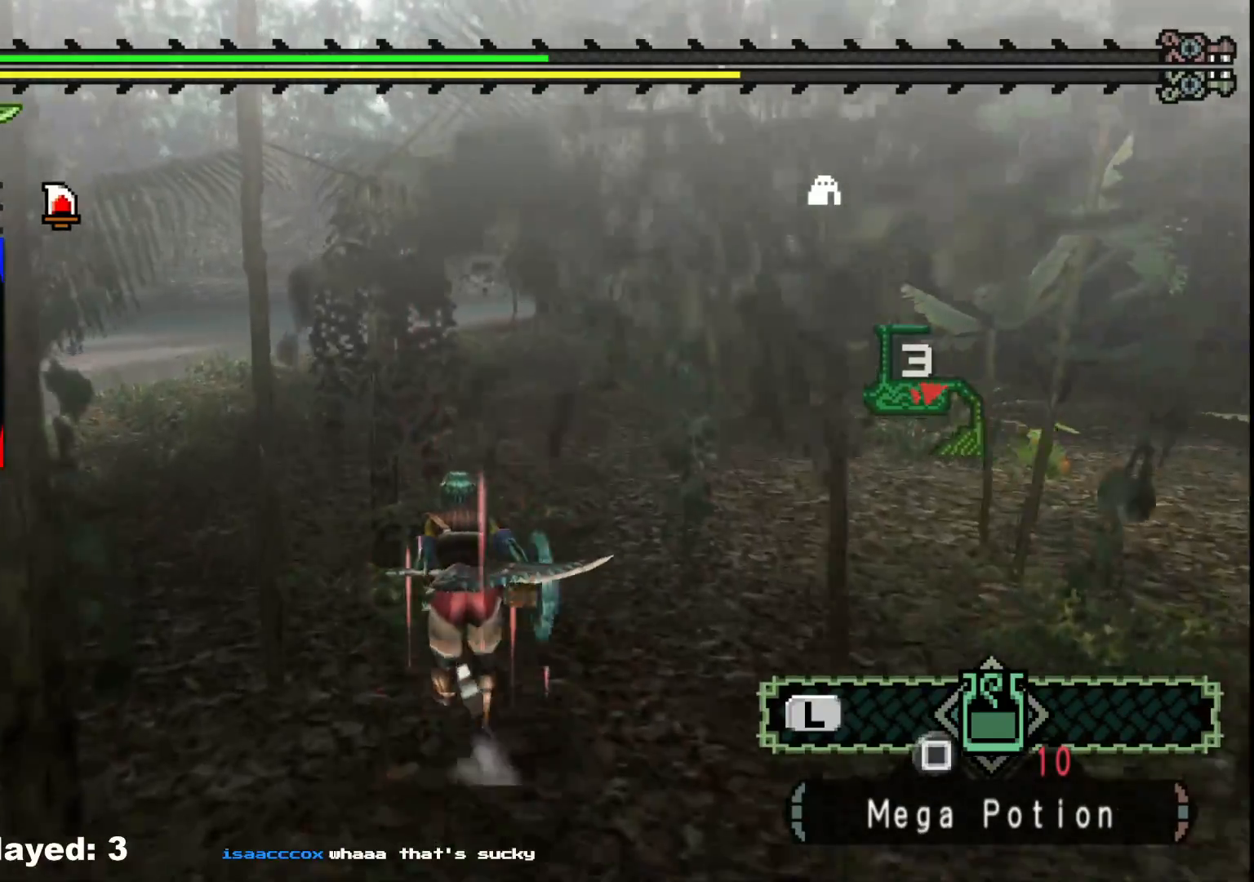
{"dt_ms": 500, "buttons": ["R1"], "left_stick": "up", "right_stick": "center", "events": []}
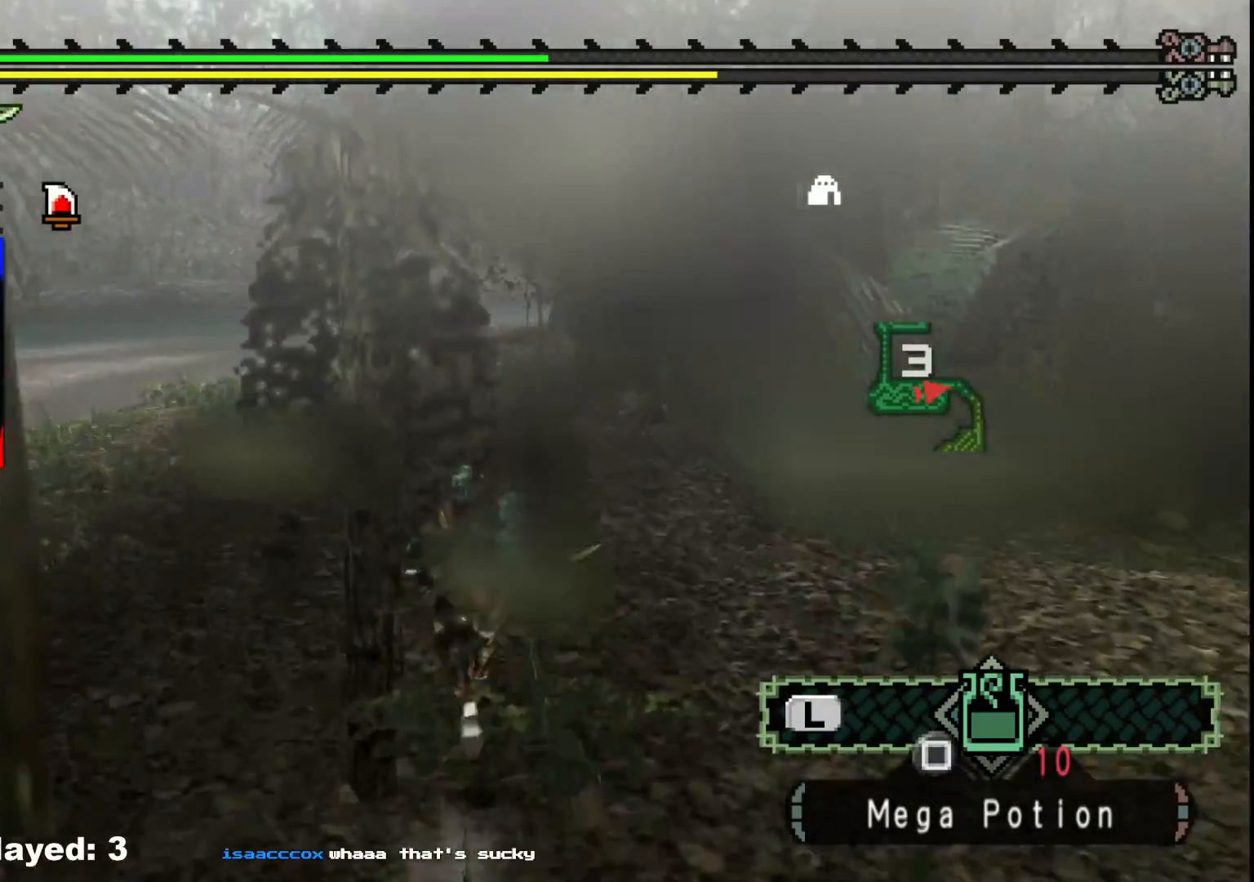
{"dt_ms": 500, "buttons": ["R1"], "left_stick": "up", "right_stick": "center", "events": [[400, "R1", "up"], [467, "R1", "down"]]}
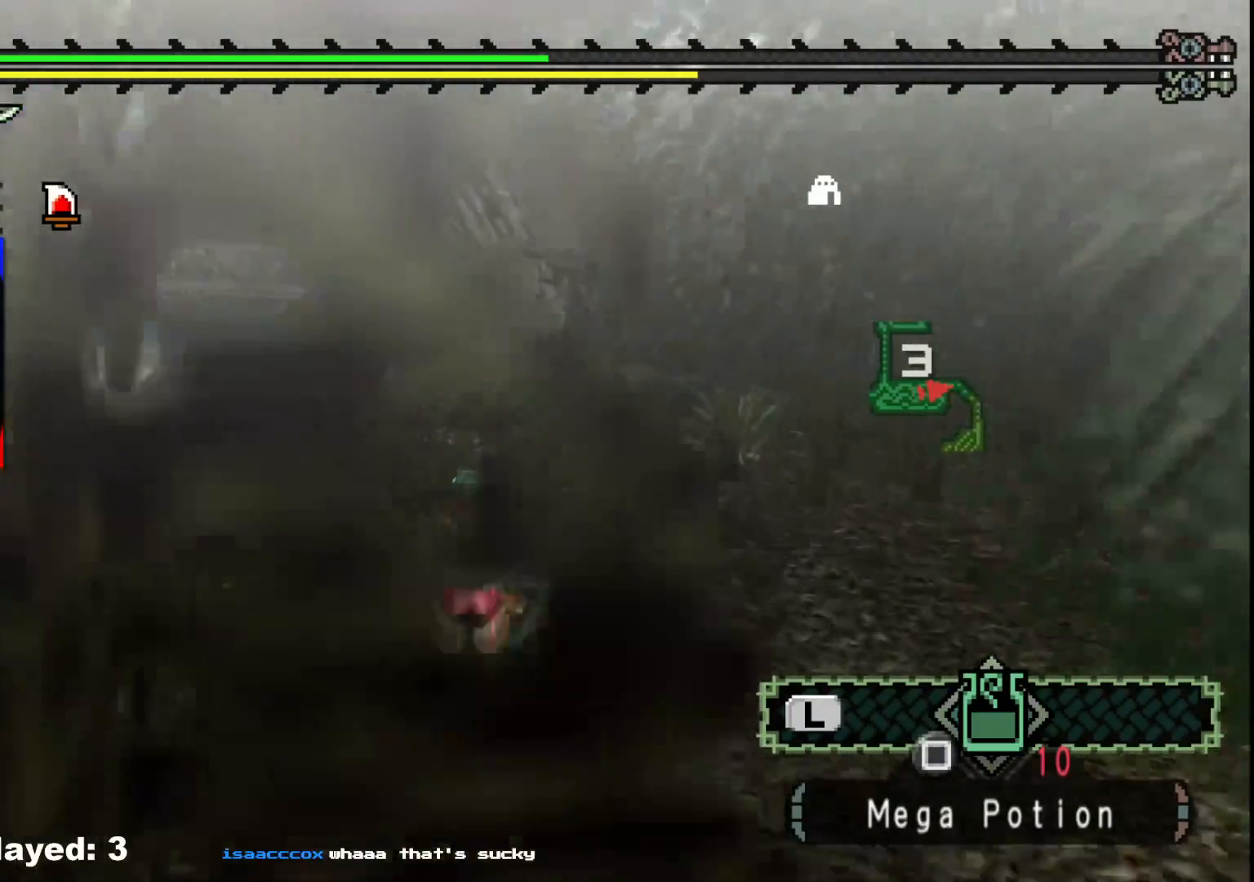
{"dt_ms": 500, "buttons": [], "left_stick": "up", "right_stick": "center", "events": [[100, "R1", "up"], [267, "R1", "down"], [467, "R1", "up"]]}
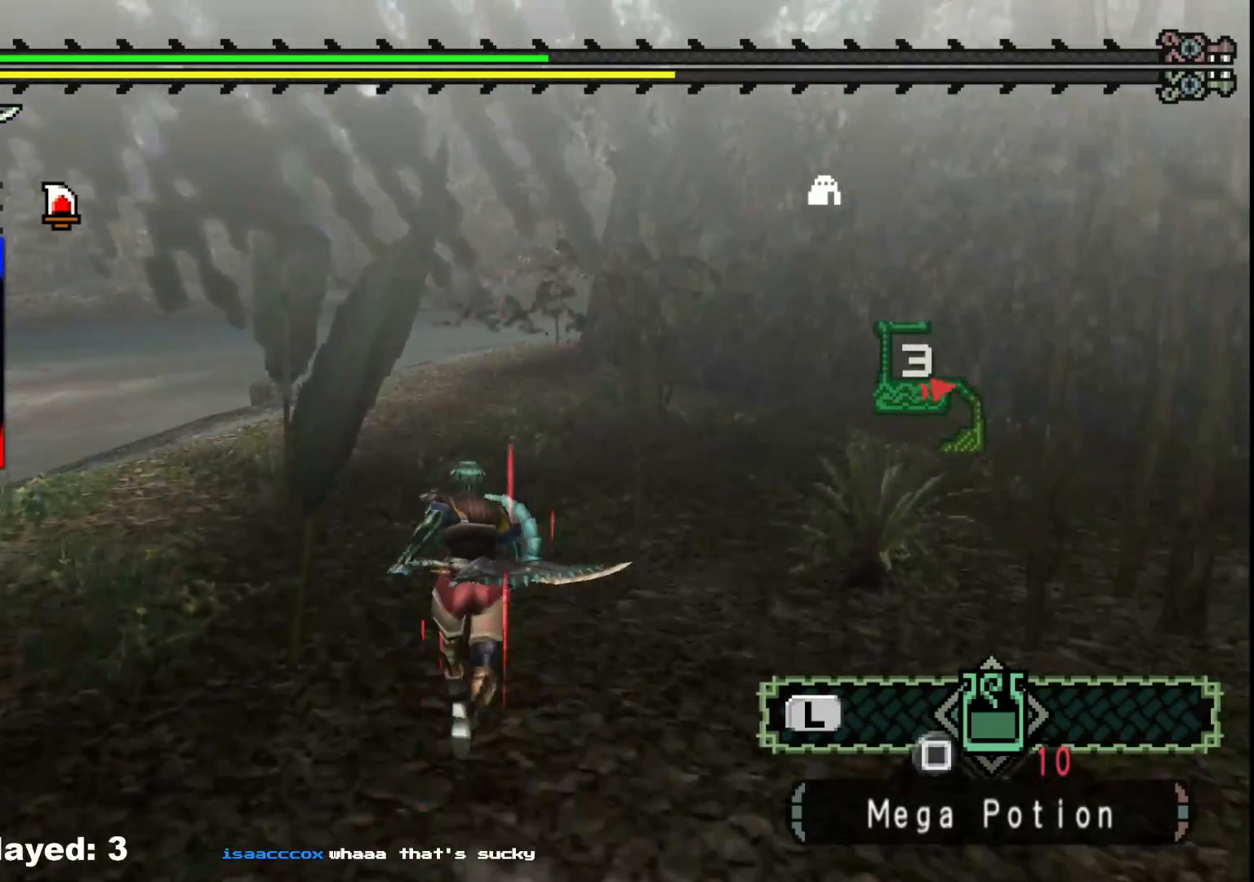
{"dt_ms": 1000, "buttons": ["R1"], "left_stick": "up", "right_stick": "center"}
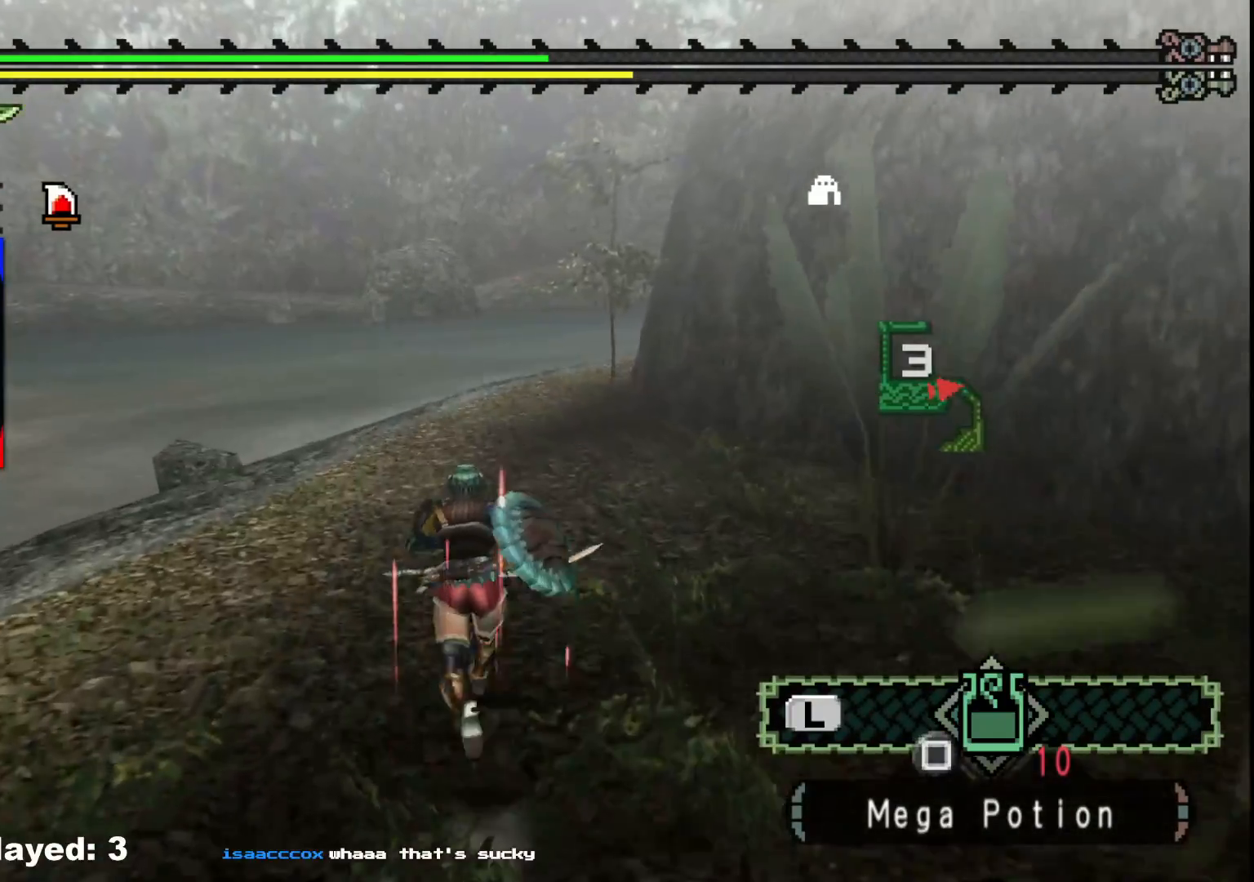
{"dt_ms": 500, "buttons": ["X"], "left_stick": "up", "right_stick": "center"}
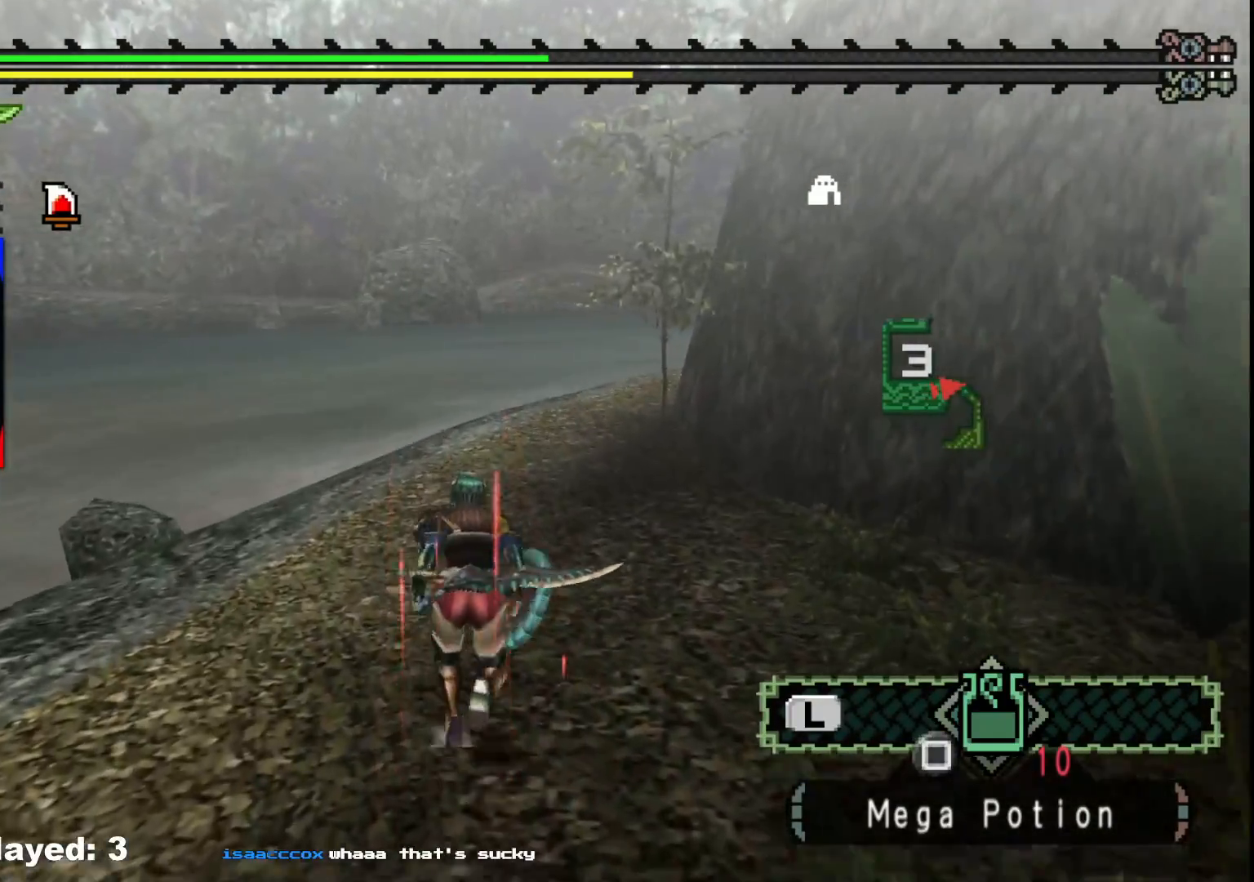
{"dt_ms": 500, "buttons": [], "left_stick": "up", "right_stick": "right", "events": [[83, "X", "up"], [150, "X", "down"], [250, "X", "up"], [467, "right_stick", "right"]]}
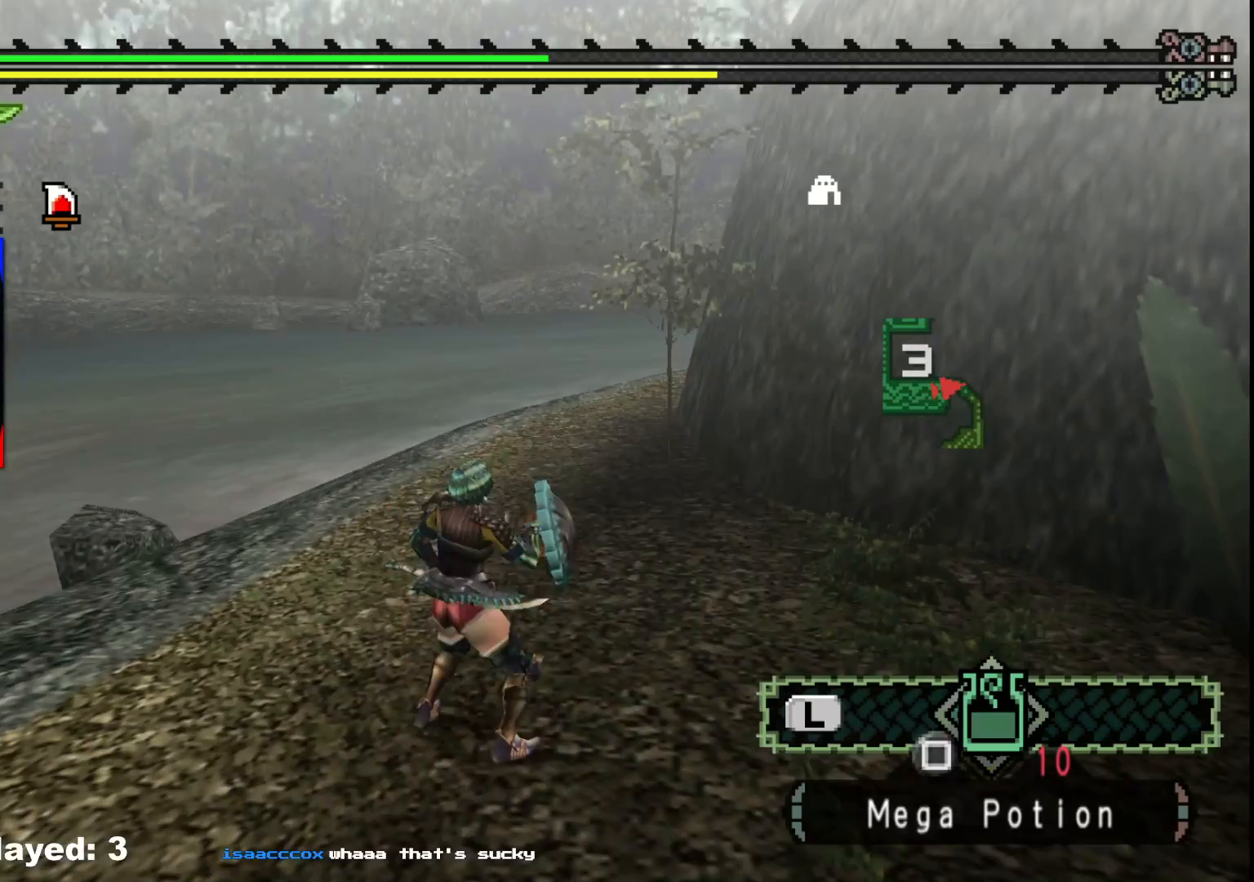
{"dt_ms": 500, "buttons": ["X"], "left_stick": "center", "right_stick": "center", "events": [[67, "left_stick", "center"], [150, "right_stick", "center"], [333, "X", "down"], [400, "X", "up"], [483, "X", "down"]]}
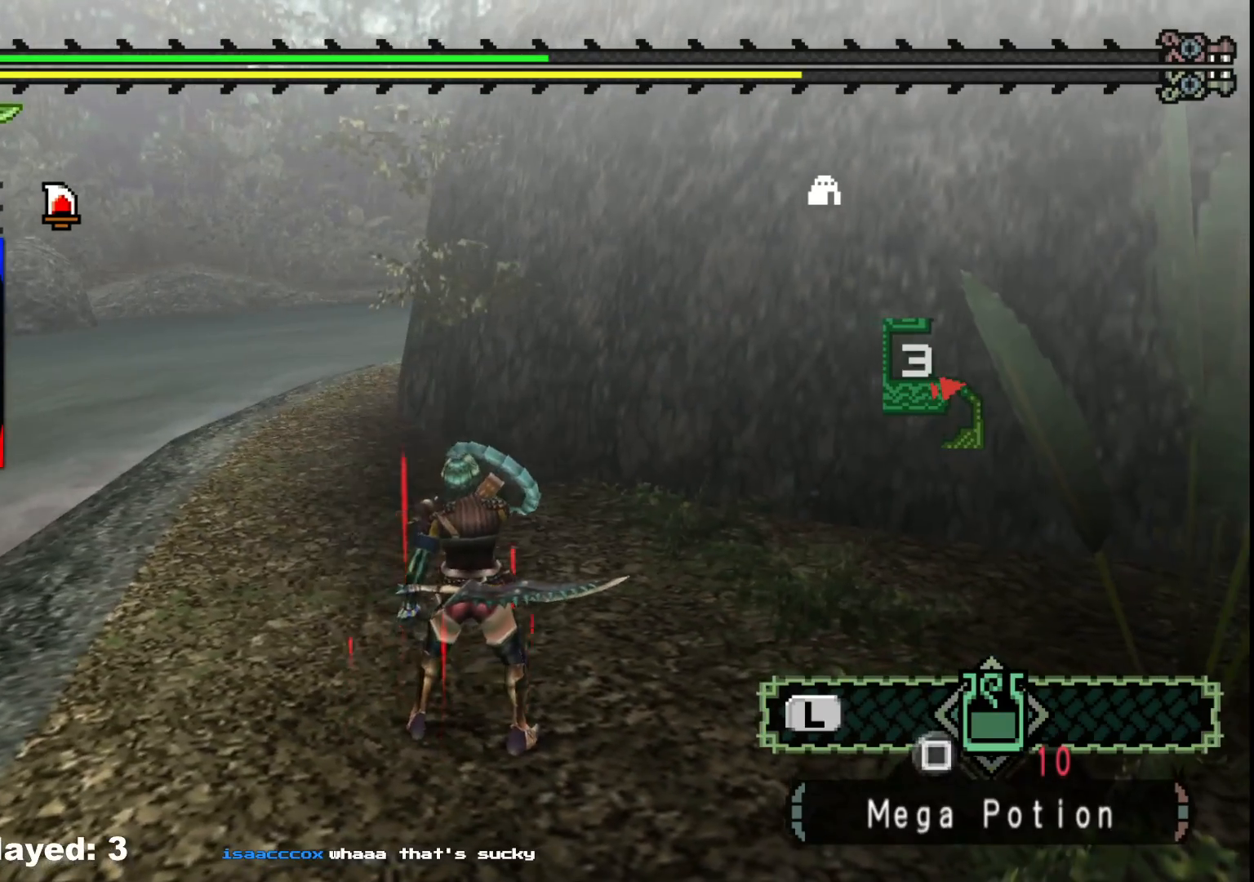
{"dt_ms": 500, "buttons": [], "left_stick": "up", "right_stick": "center", "events": [[67, "left_stick", "up"], [100, "X", "up"]]}
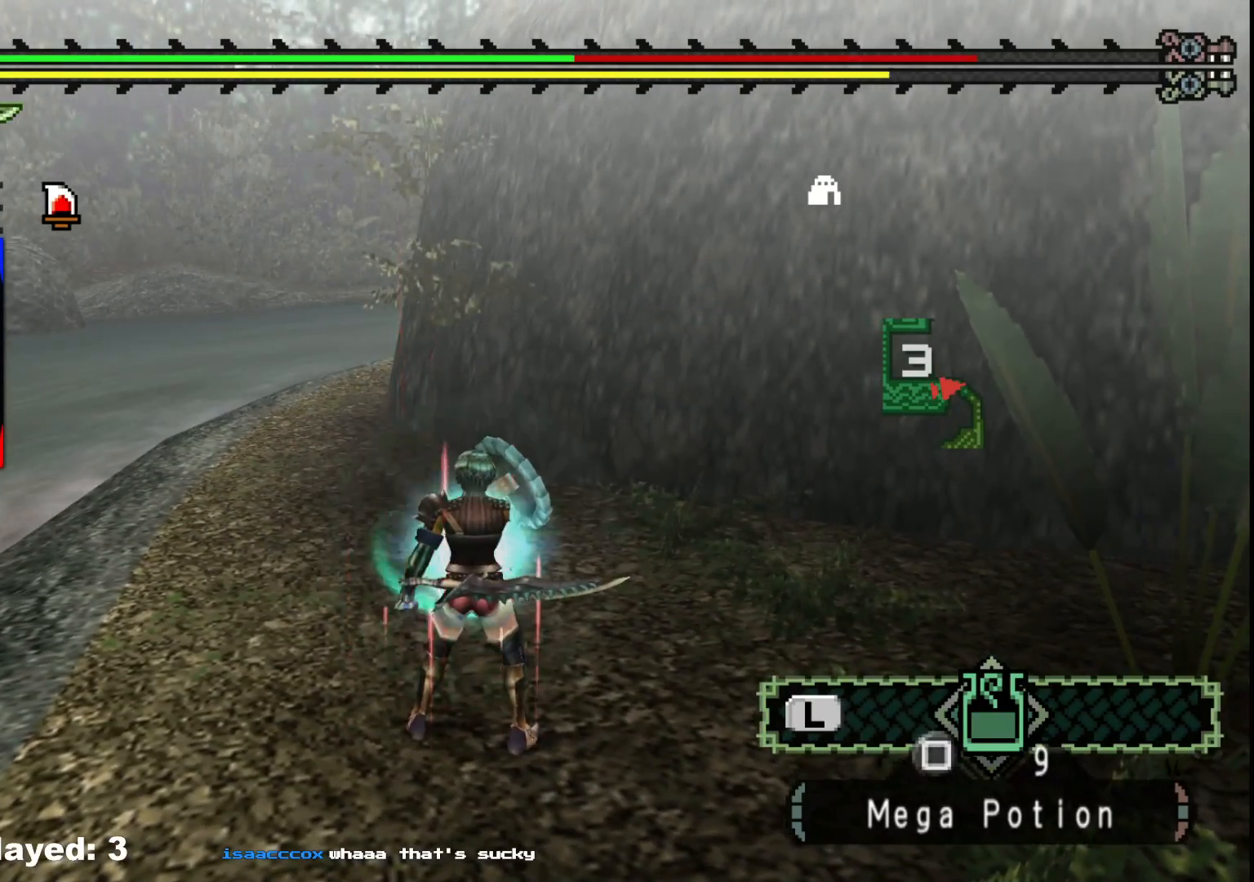
{"dt_ms": 500, "buttons": [], "left_stick": "up", "right_stick": "center", "events": [[233, "X", "down"], [333, "X", "up"]]}
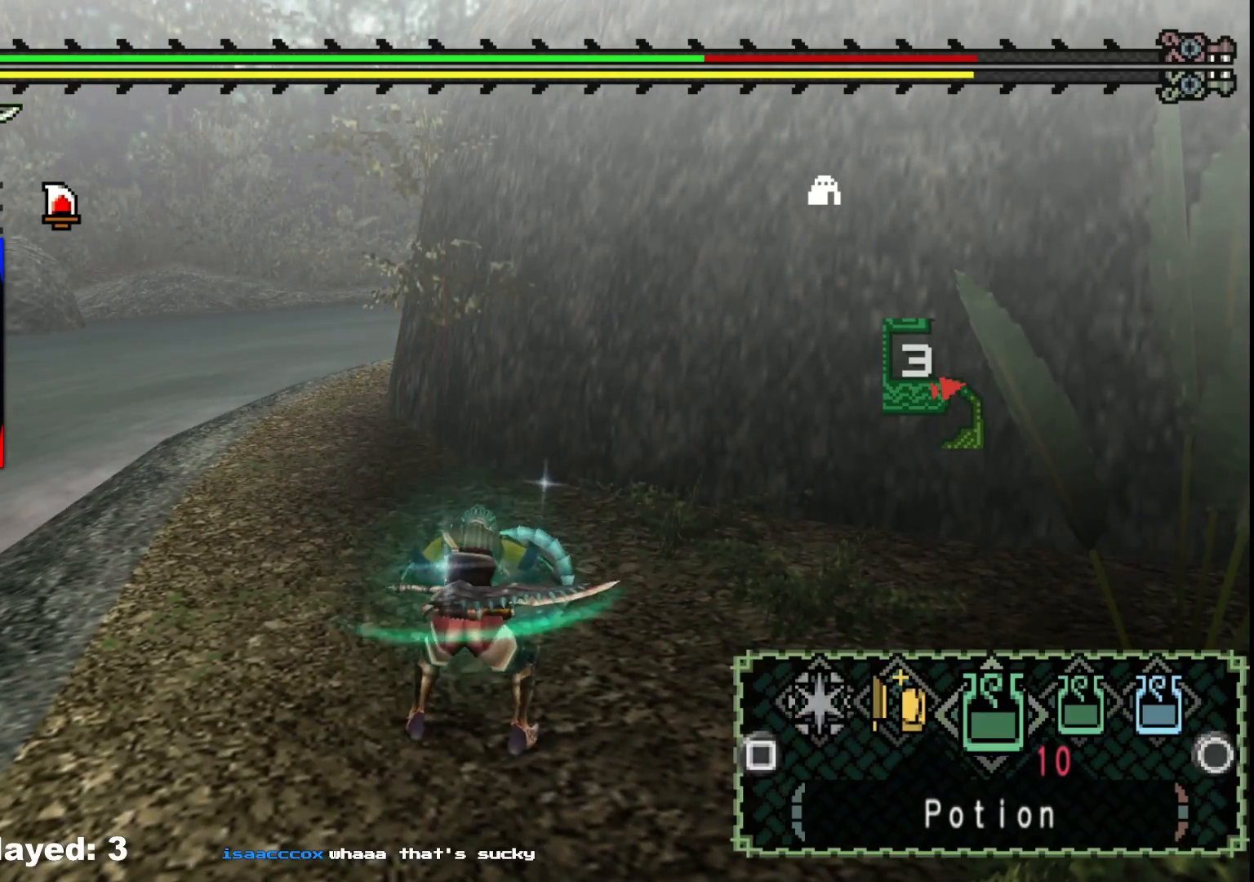
{"dt_ms": 500, "buttons": [], "left_stick": "up", "right_stick": "center", "events": [[283, "X", "down"], [400, "X", "up"]]}
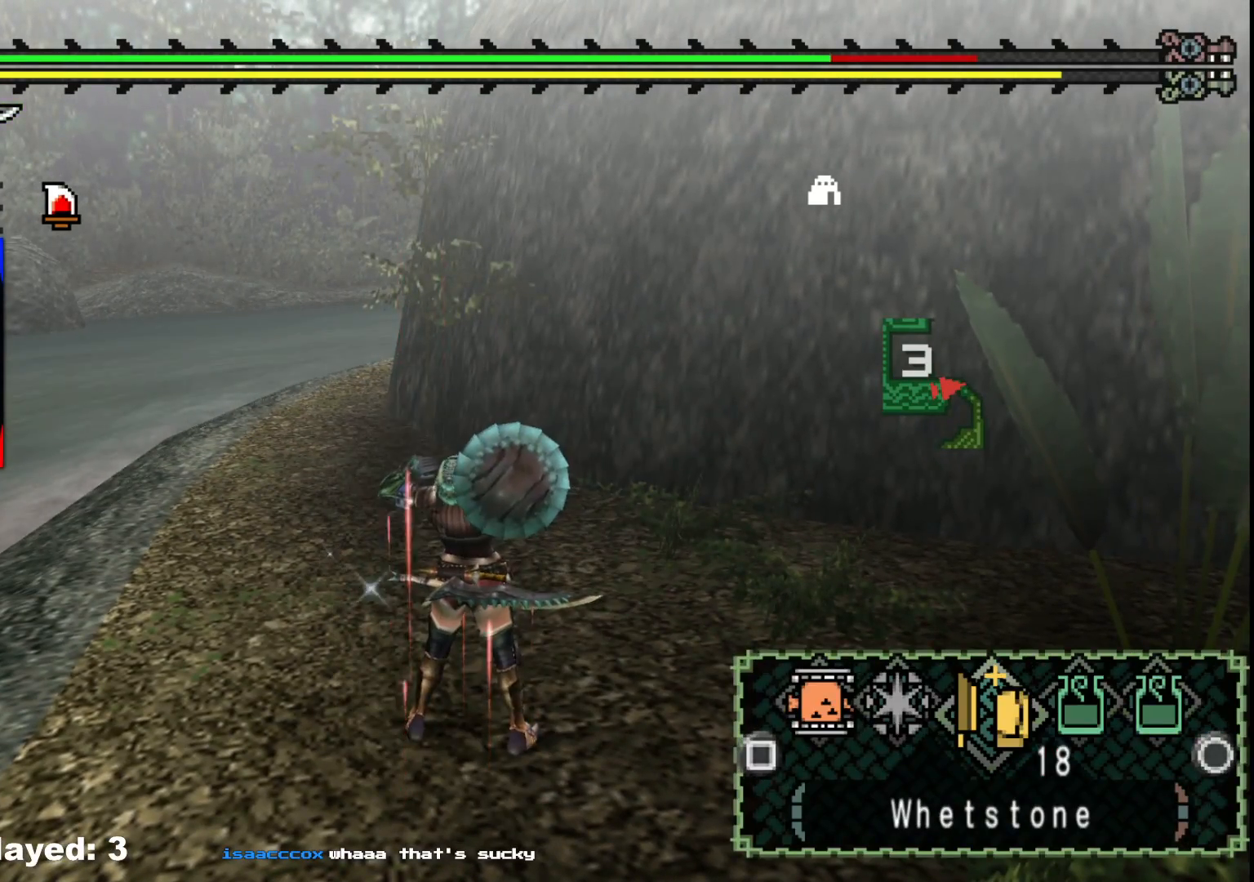
{"dt_ms": 500, "buttons": [], "left_stick": "up", "right_stick": "center", "events": []}
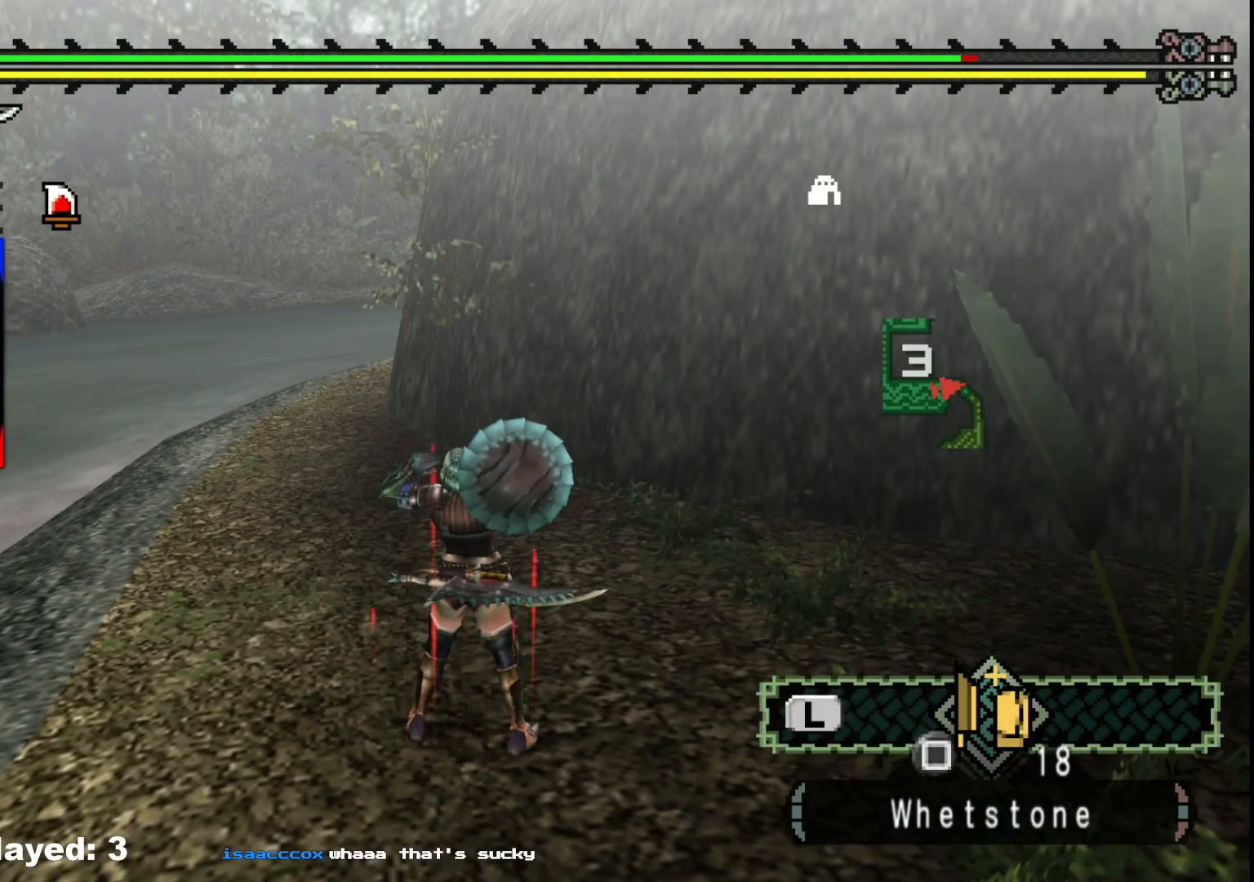
{"dt_ms": 500, "buttons": [], "left_stick": "up", "right_stick": "center", "events": []}